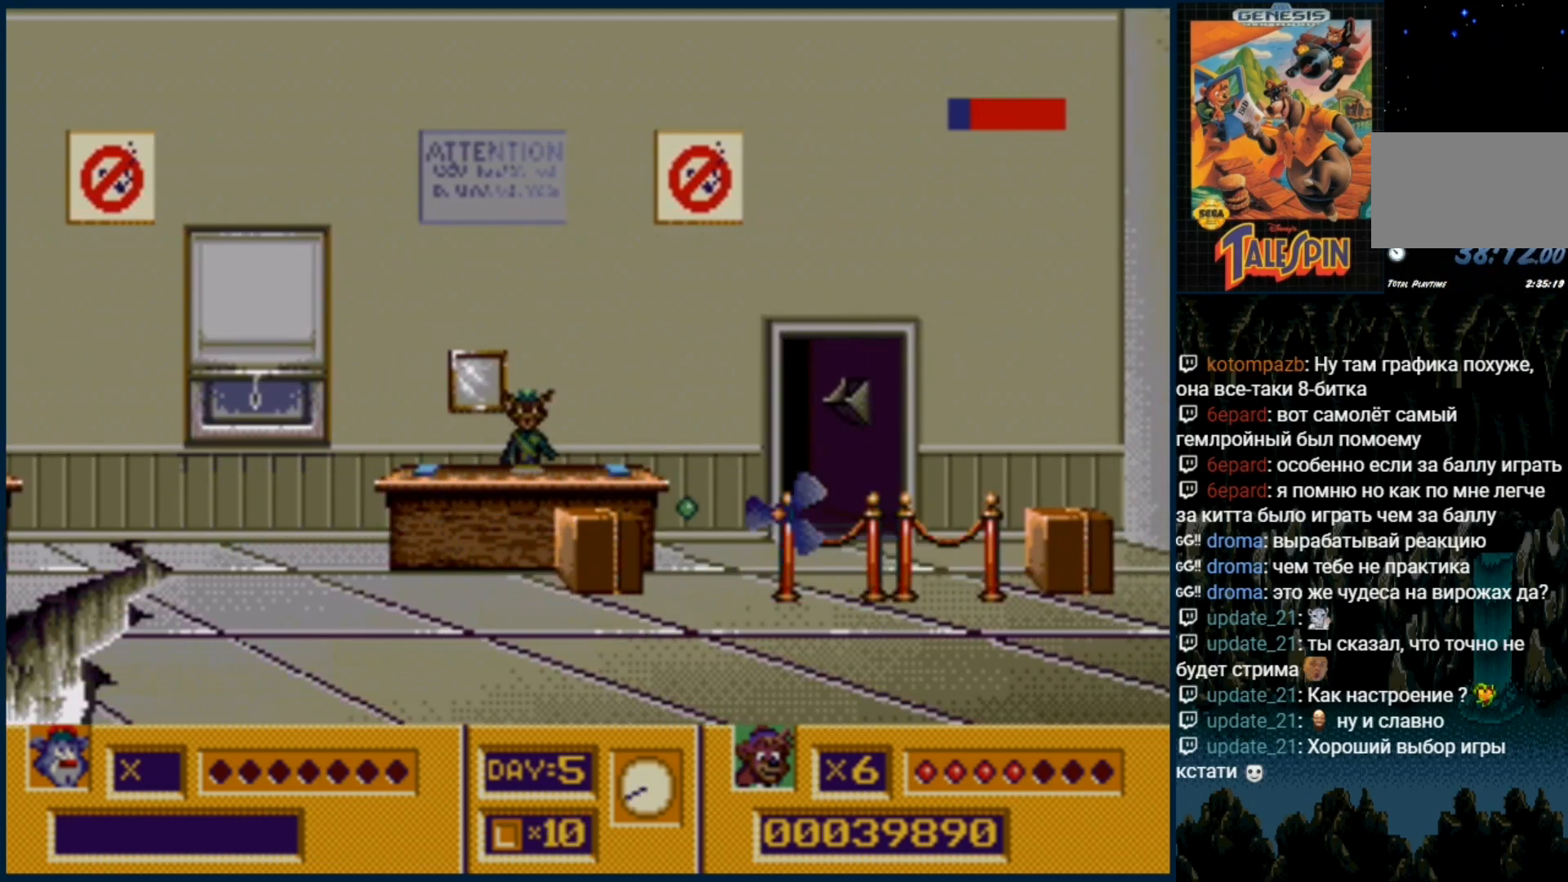
Gameplay with a controller (Xbox layout); each line is a JSON object with the inputs held at the frame after it. "events" lists button and stick changes between this image and that frame as [ms after this image, input, new state], when the widget could be followed in between. Not read: L1 L2 L3 R1 R2 R3.
{"buttons": ["B"], "events": [[17, "DPAD_RIGHT", "up"], [83, "B", "down"], [183, "B", "up"], [433, "B", "down"]]}
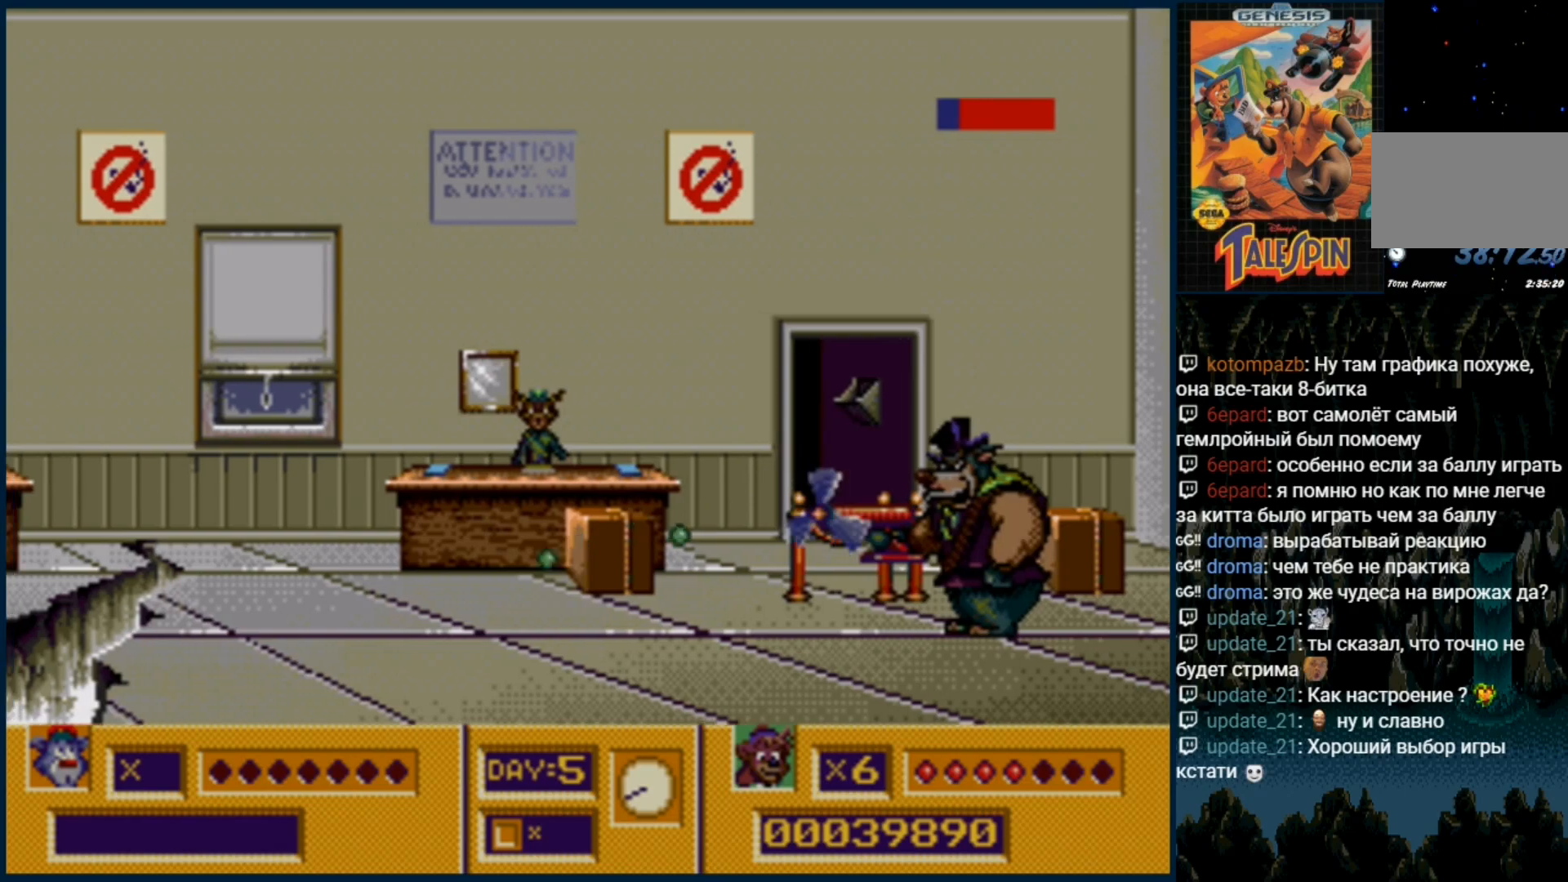
{"buttons": [], "events": [[50, "B", "up"], [317, "DPAD_RIGHT", "down"], [500, "DPAD_RIGHT", "up"]]}
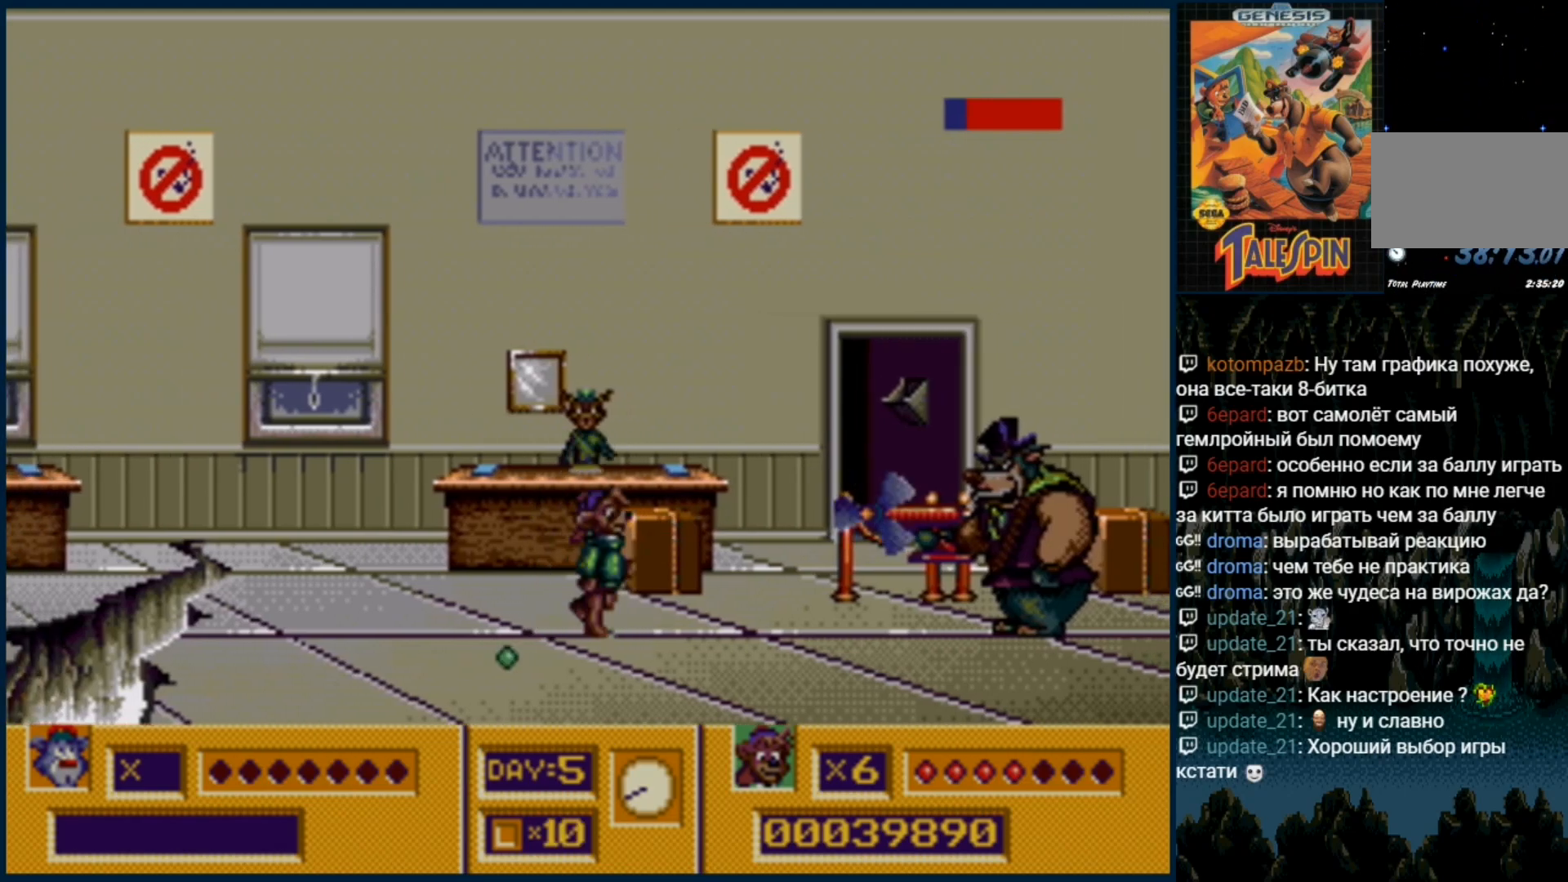
{"buttons": ["DPAD_RIGHT"], "events": [[183, "DPAD_RIGHT", "down"], [300, "DPAD_RIGHT", "up"], [483, "DPAD_RIGHT", "down"]]}
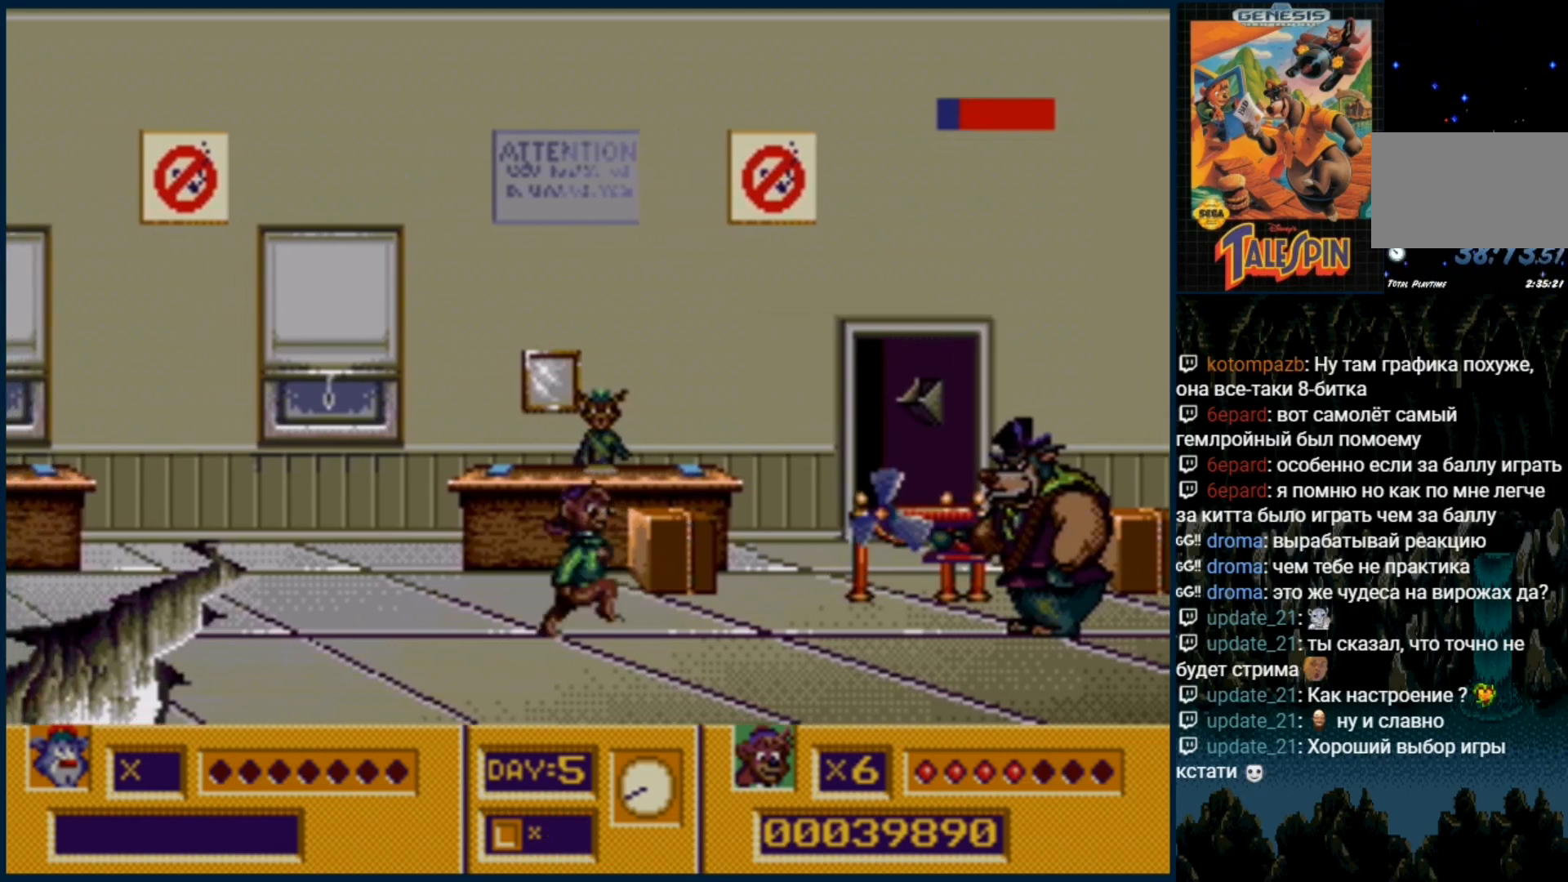
{"buttons": ["DPAD_RIGHT"], "events": [[117, "DPAD_RIGHT", "up"], [233, "DPAD_RIGHT", "down"], [383, "DPAD_RIGHT", "up"], [483, "DPAD_RIGHT", "down"]]}
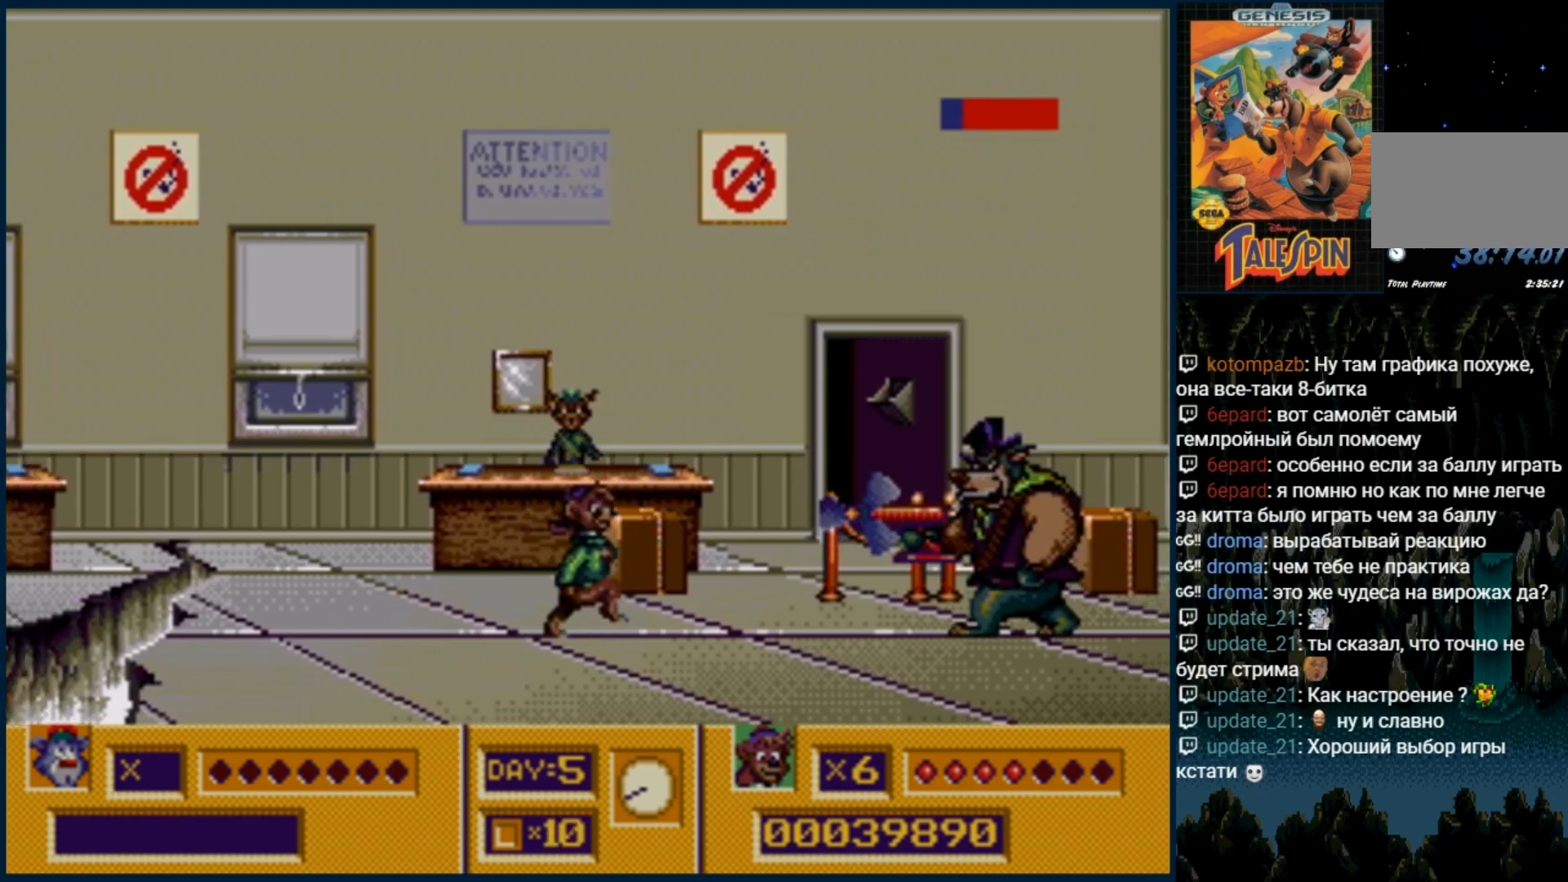
{"buttons": [], "events": [[167, "DPAD_RIGHT", "up"]]}
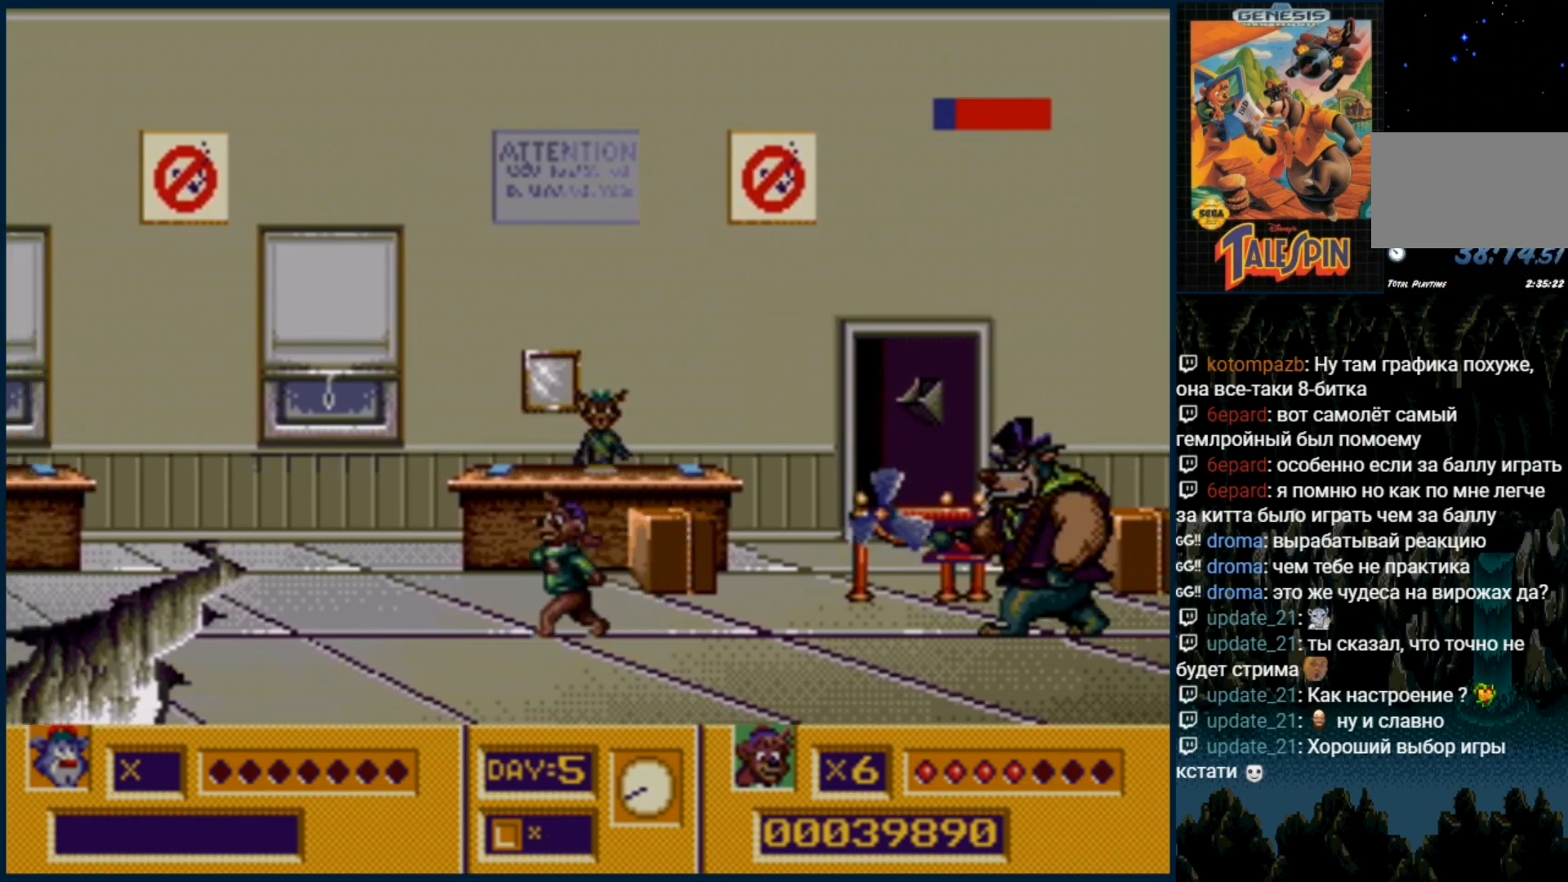
{"buttons": ["C"], "events": [[417, "C", "down"]]}
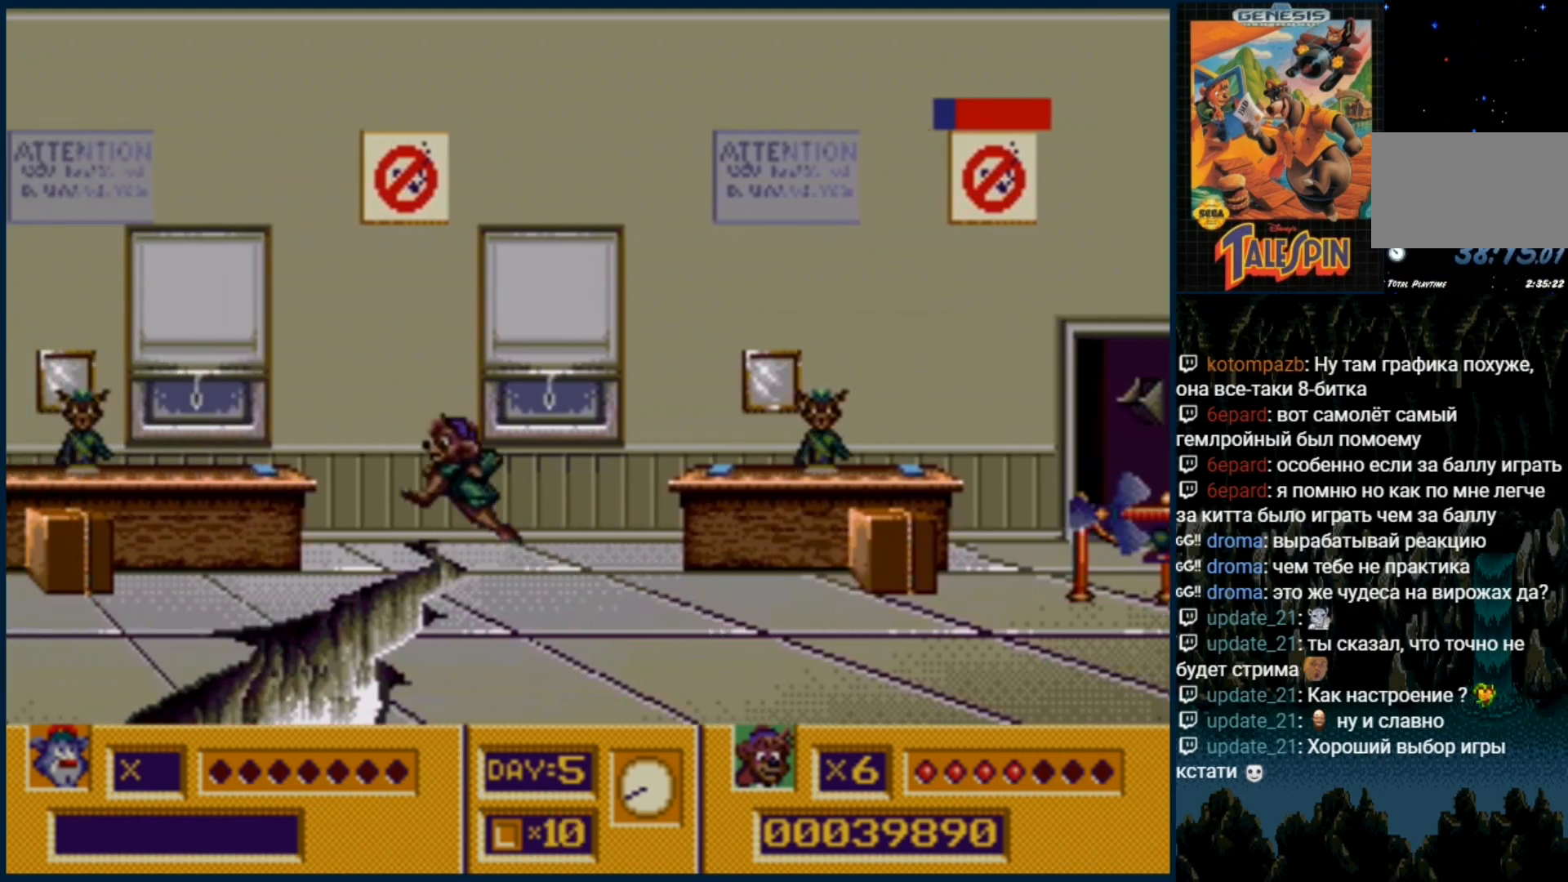
{"buttons": [], "events": [[217, "C", "up"]]}
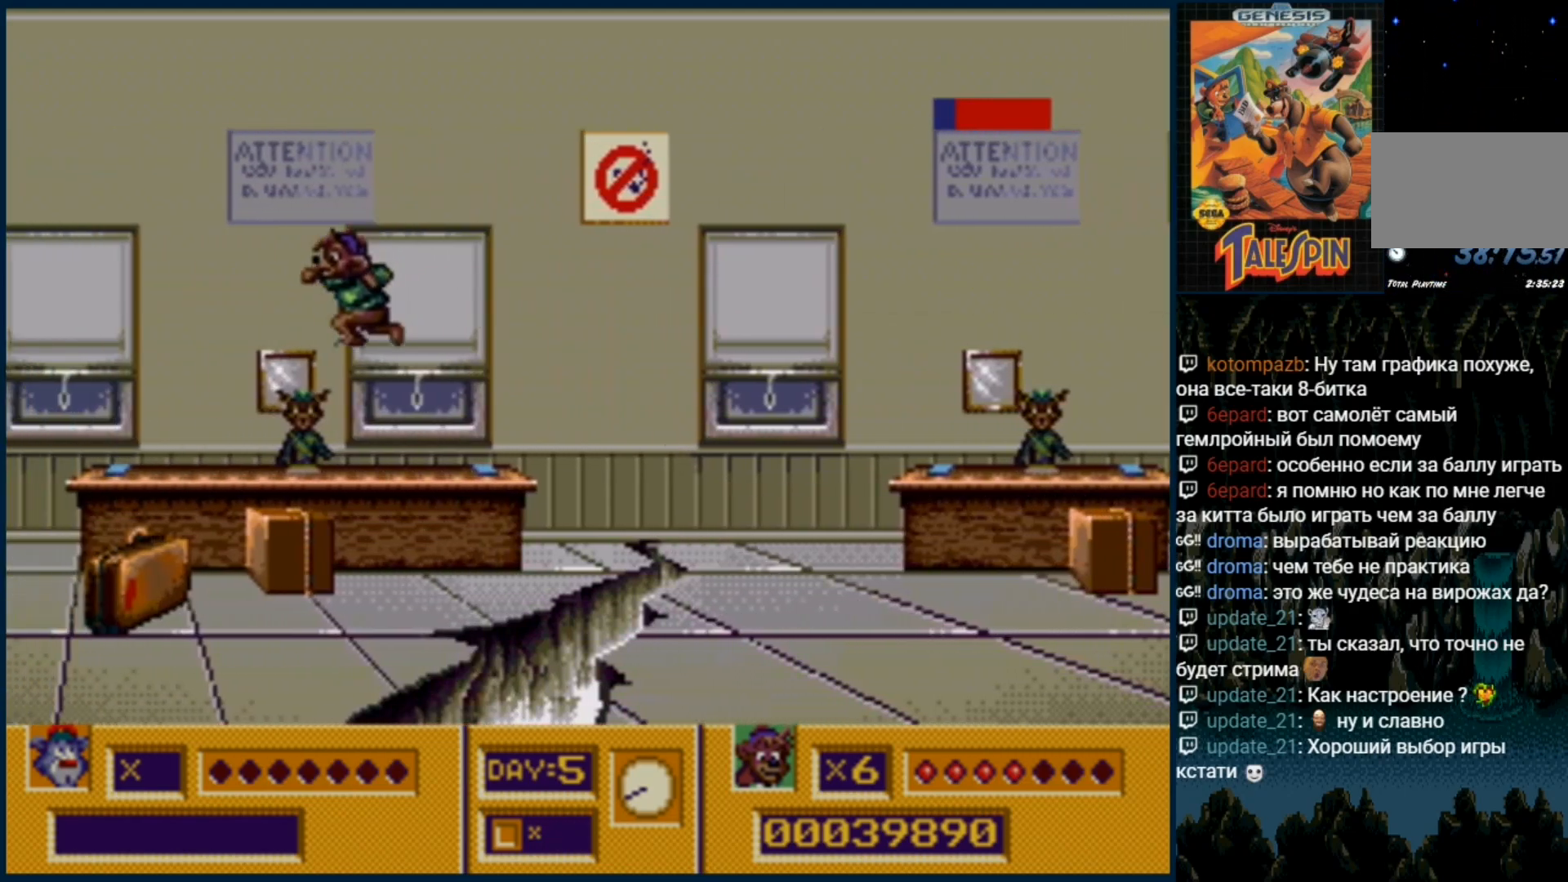
{"buttons": ["DPAD_RIGHT"], "events": [[167, "DPAD_RIGHT", "down"]]}
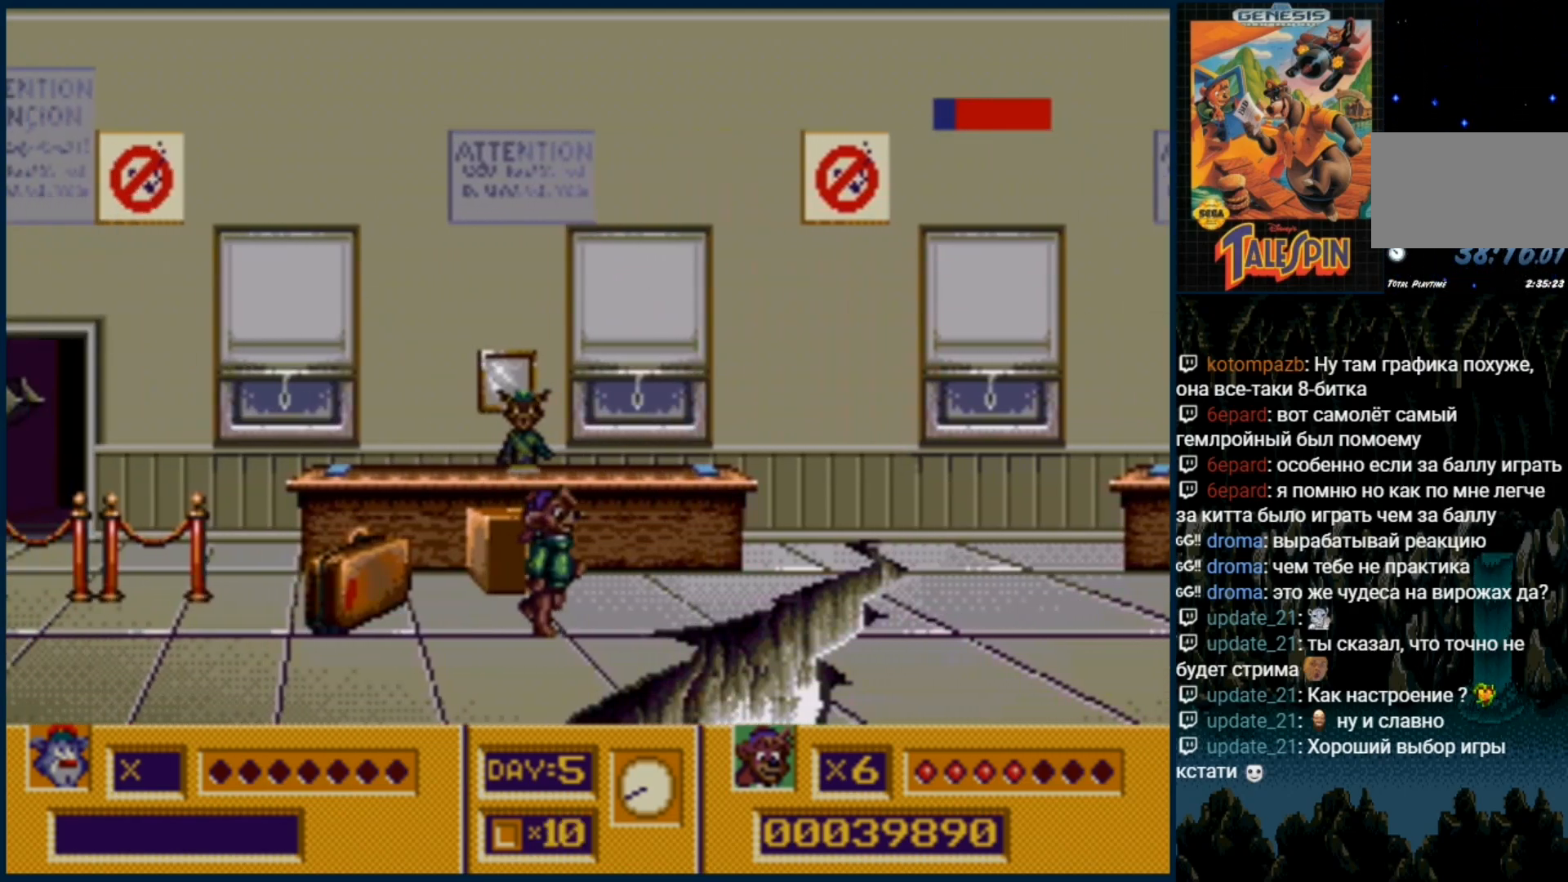
{"buttons": [], "events": [[233, "DPAD_RIGHT", "up"]]}
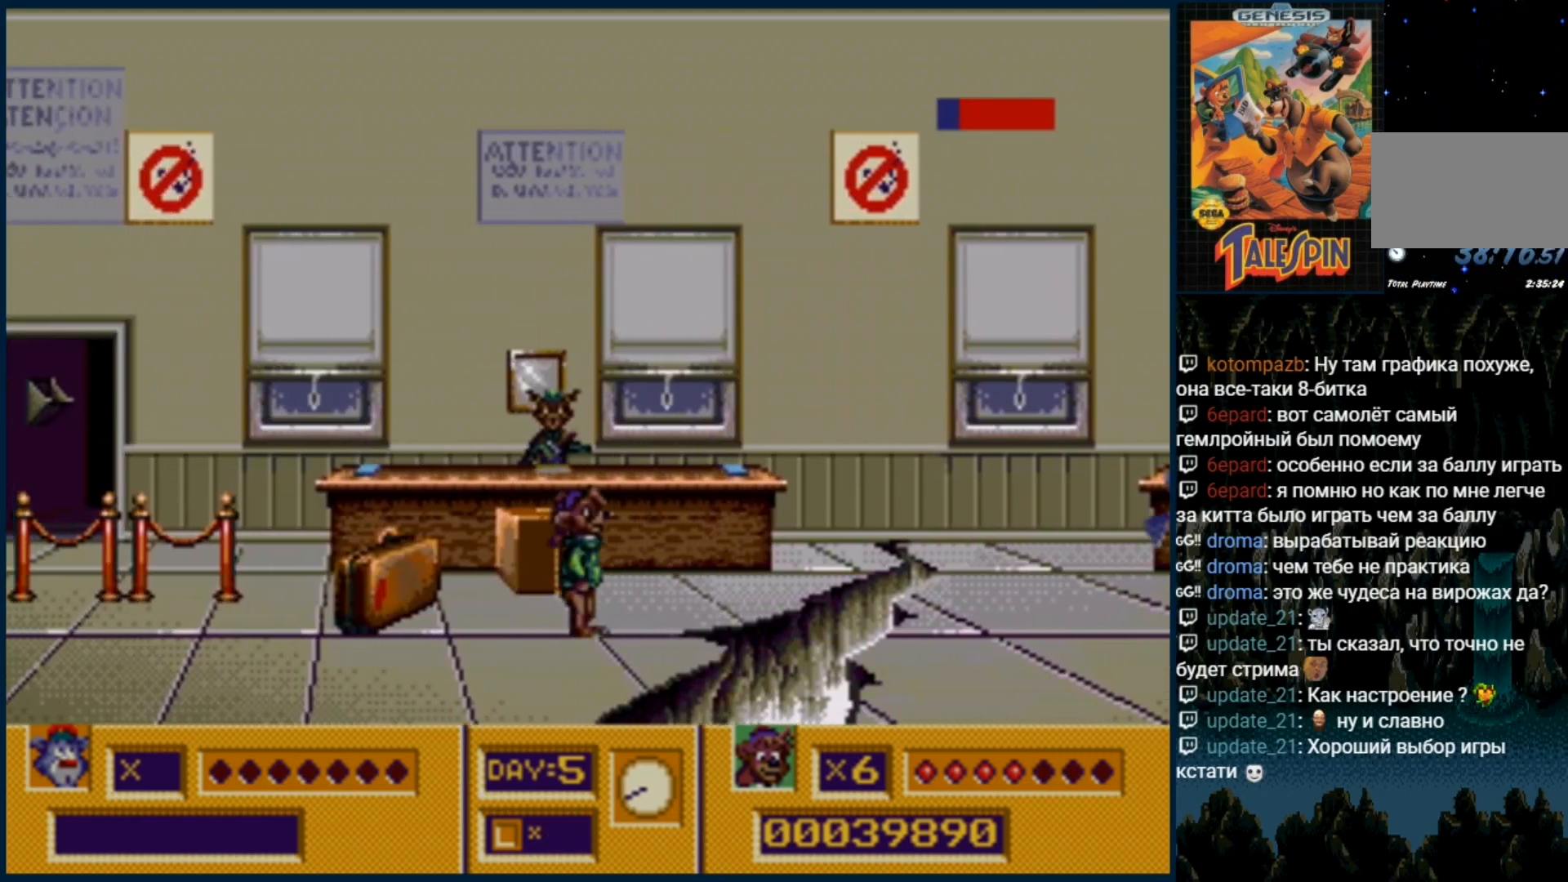
{"buttons": [], "events": [[83, "DPAD_RIGHT", "down"], [350, "DPAD_RIGHT", "up"]]}
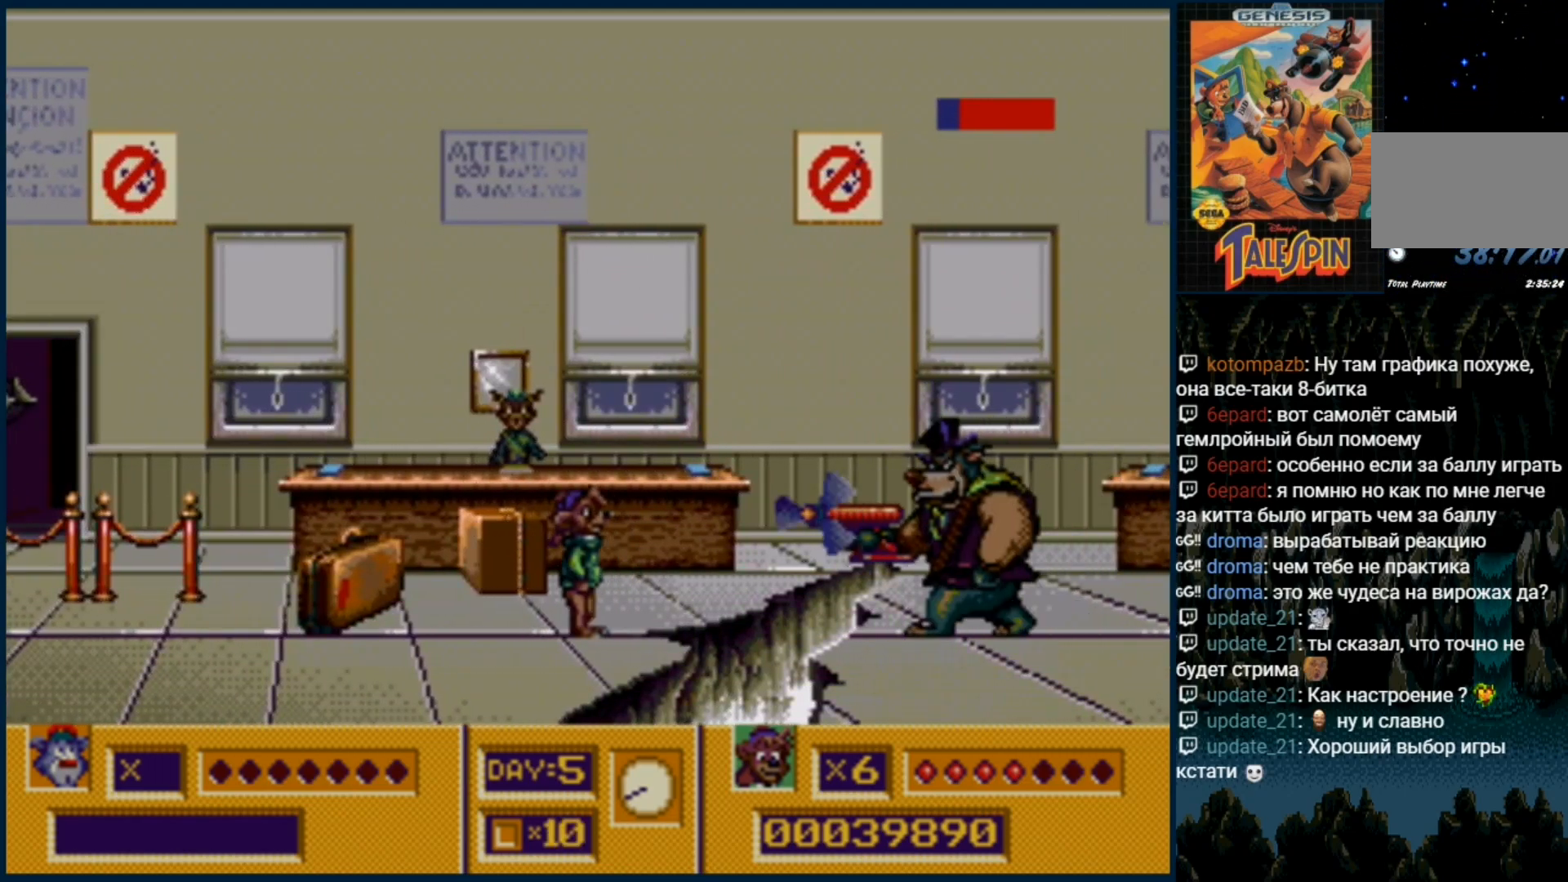
{"buttons": ["DPAD_RIGHT"], "events": [[250, "DPAD_RIGHT", "down"]]}
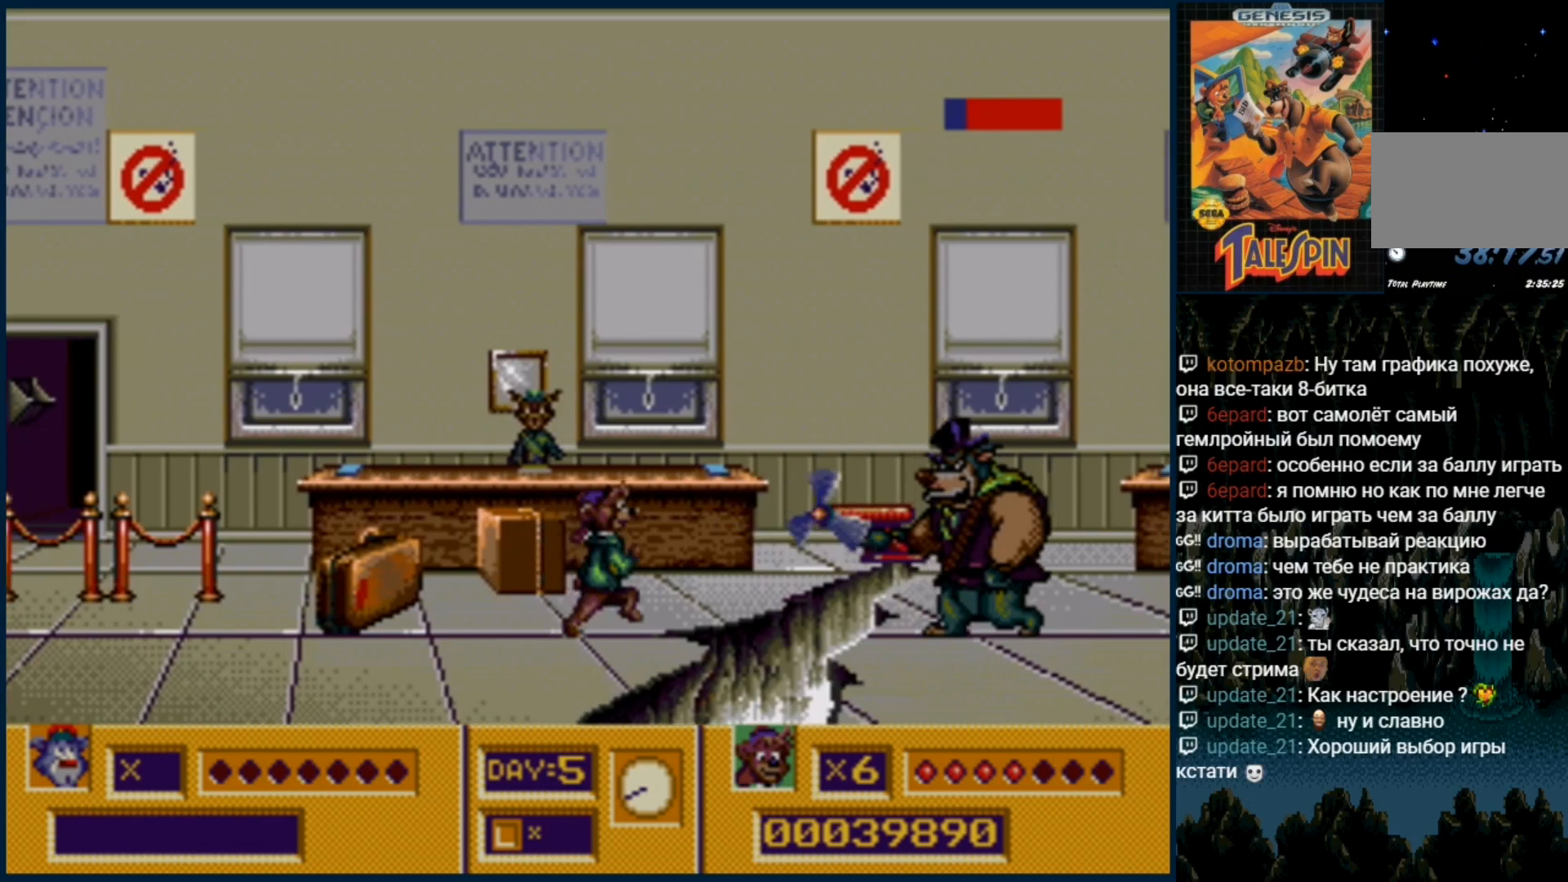
{"buttons": ["C", "DPAD_RIGHT"], "events": [[350, "C", "down"]]}
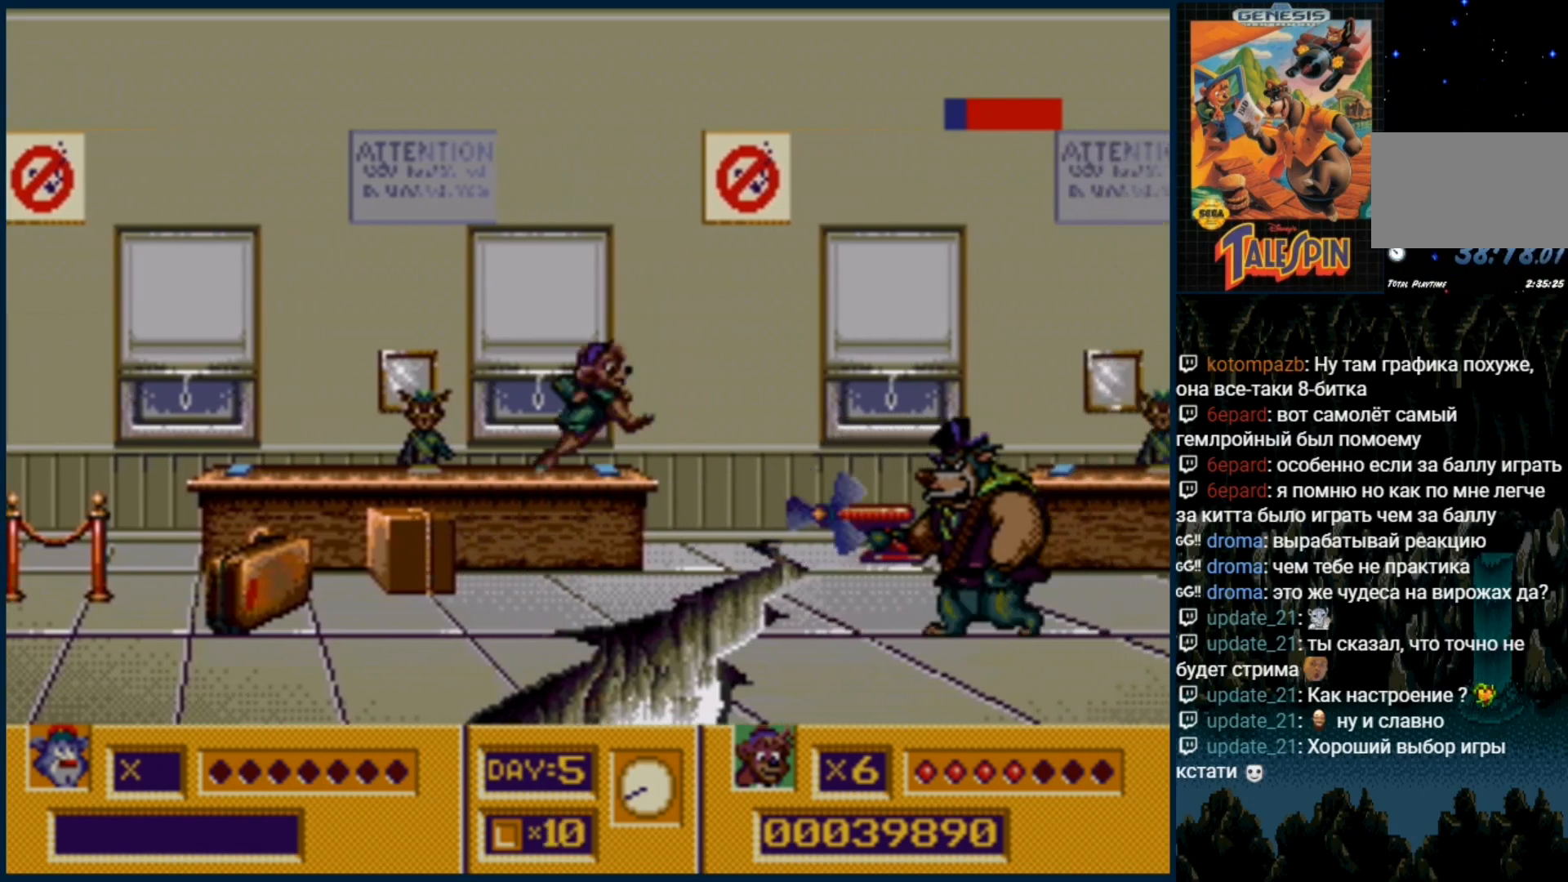
{"buttons": ["DPAD_RIGHT"], "events": [[483, "C", "up"]]}
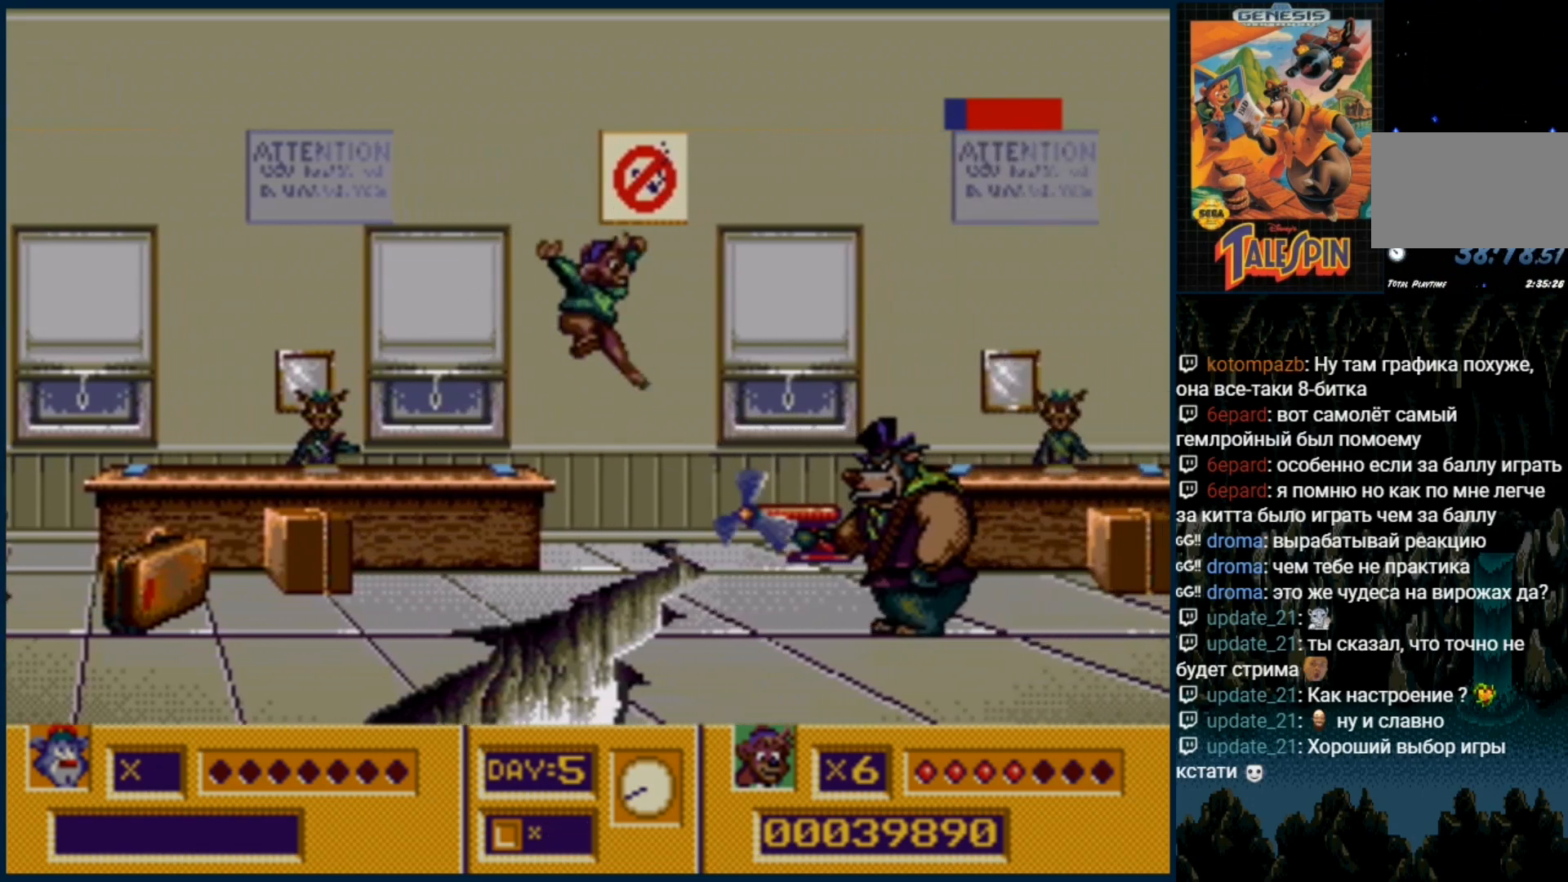
{"buttons": ["DPAD_RIGHT"], "events": []}
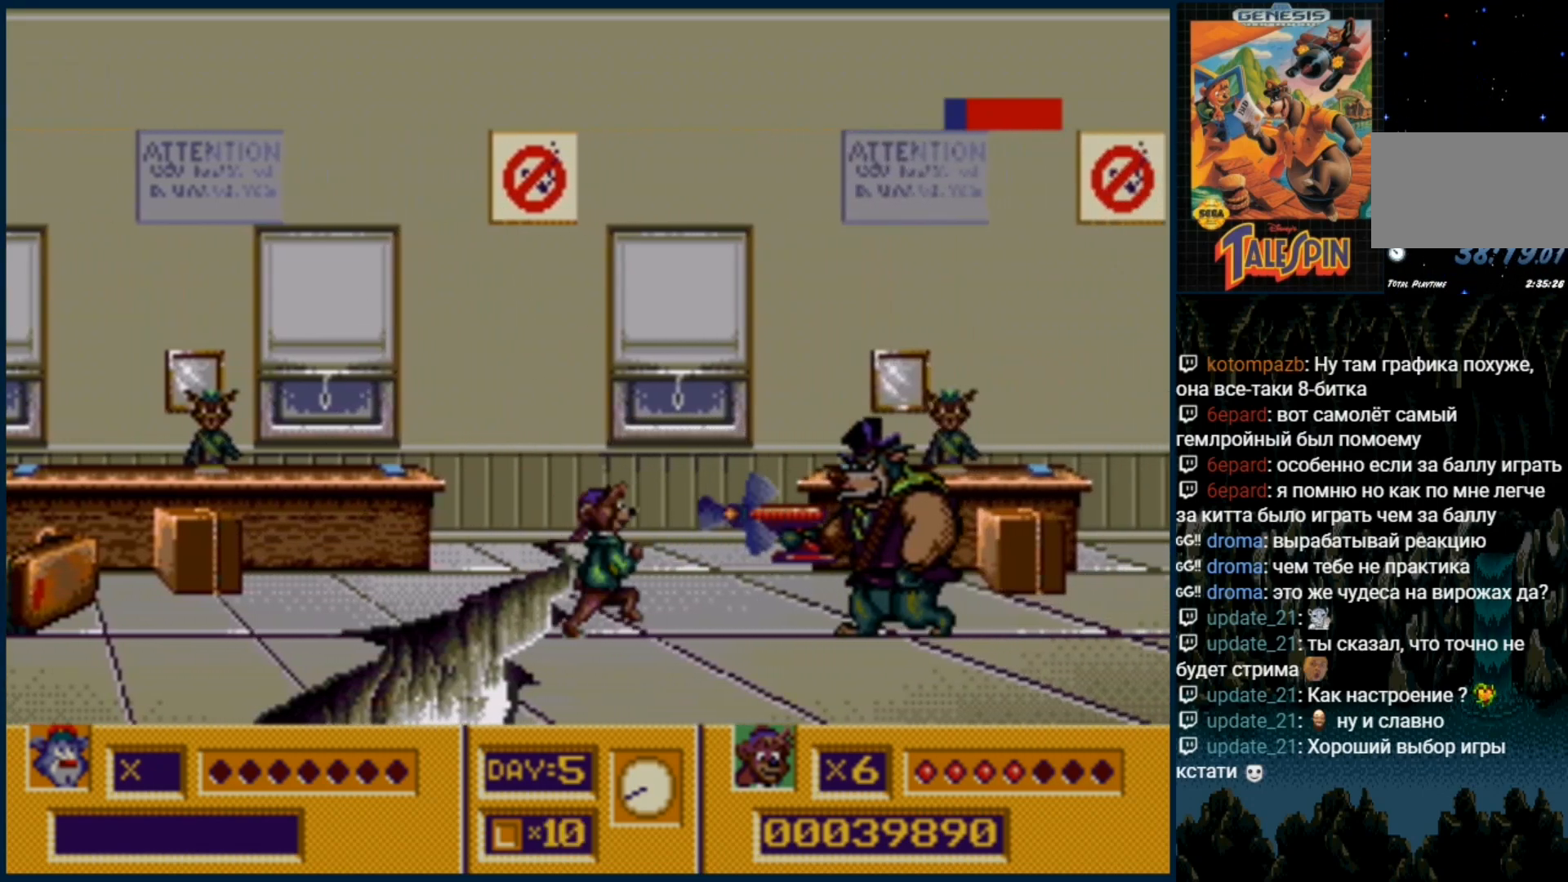
{"buttons": ["DPAD_RIGHT"], "events": []}
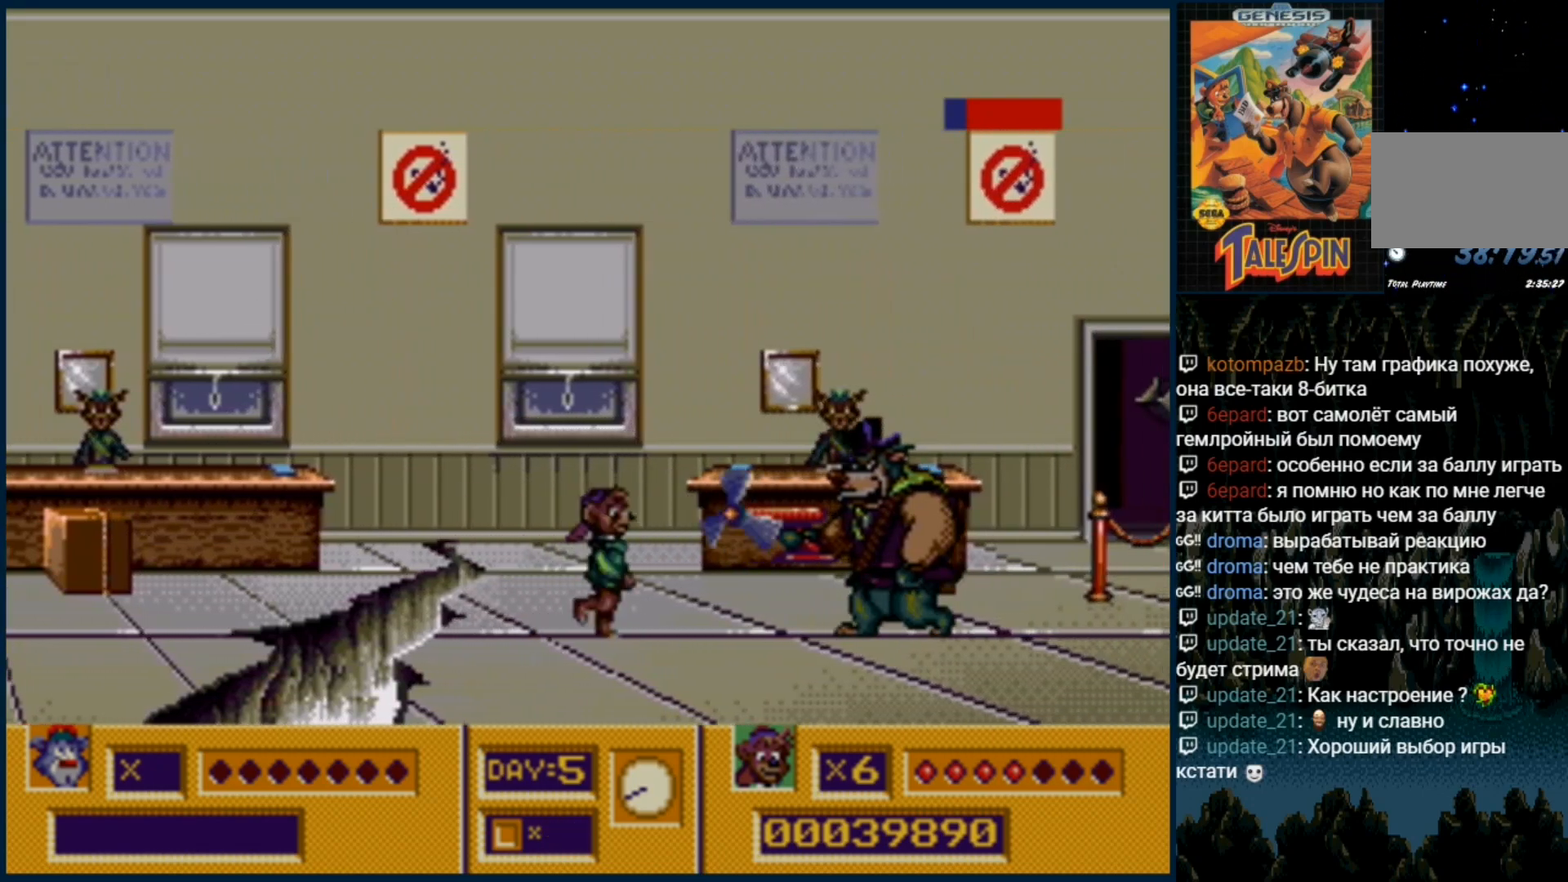
{"buttons": ["DPAD_RIGHT"], "events": [[300, "DPAD_RIGHT", "up"], [450, "DPAD_RIGHT", "down"]]}
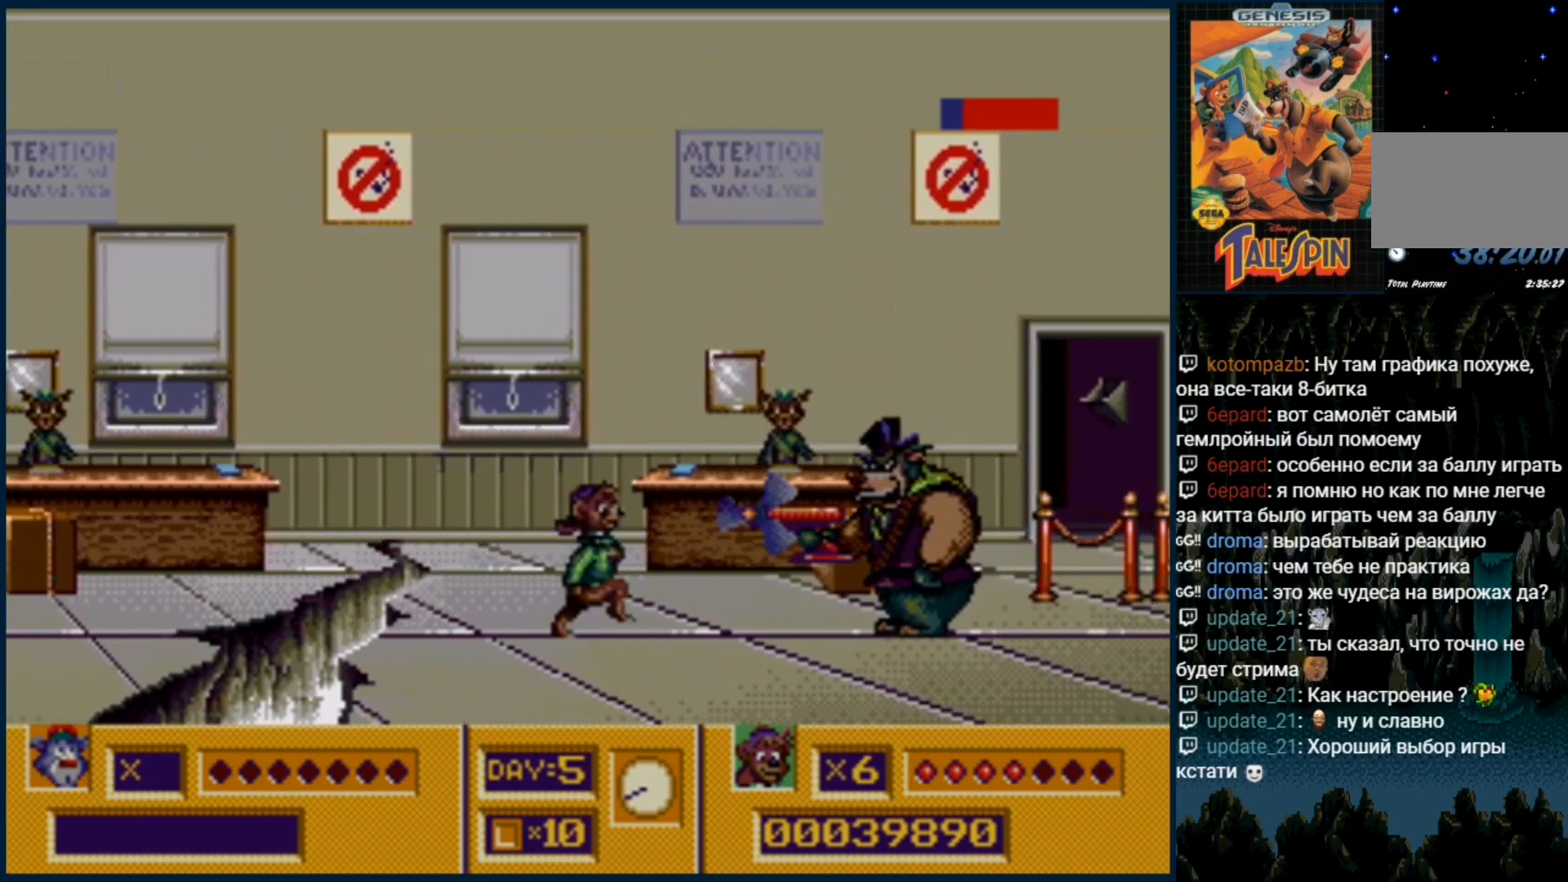
{"buttons": ["DPAD_RIGHT"], "events": [[83, "DPAD_RIGHT", "up"], [200, "DPAD_RIGHT", "down"], [350, "DPAD_RIGHT", "up"], [483, "DPAD_RIGHT", "down"]]}
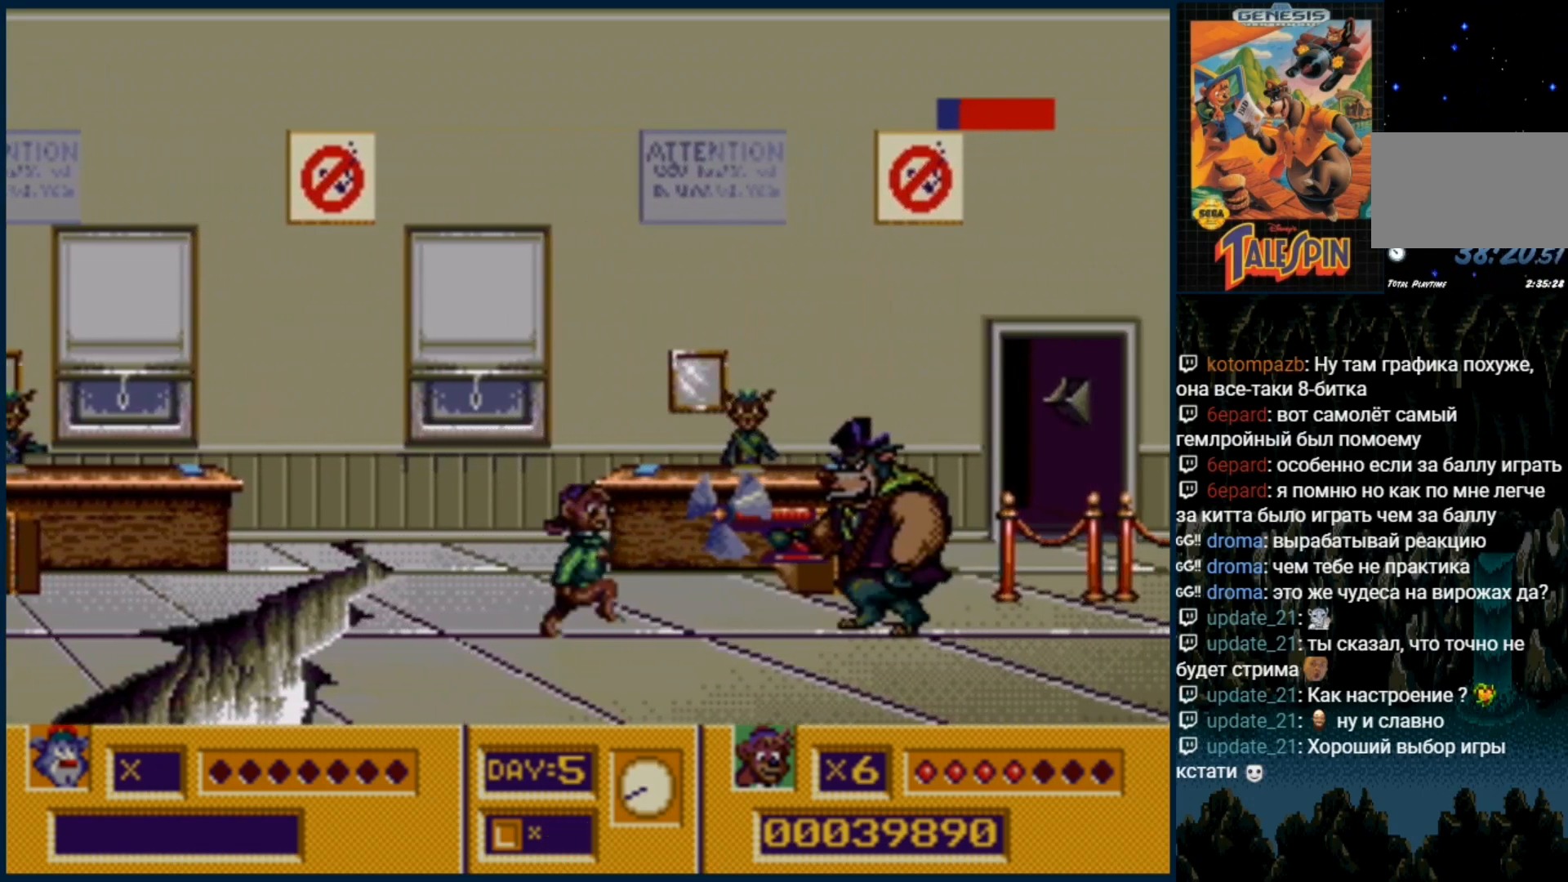
{"buttons": [], "events": [[83, "DPAD_RIGHT", "up"]]}
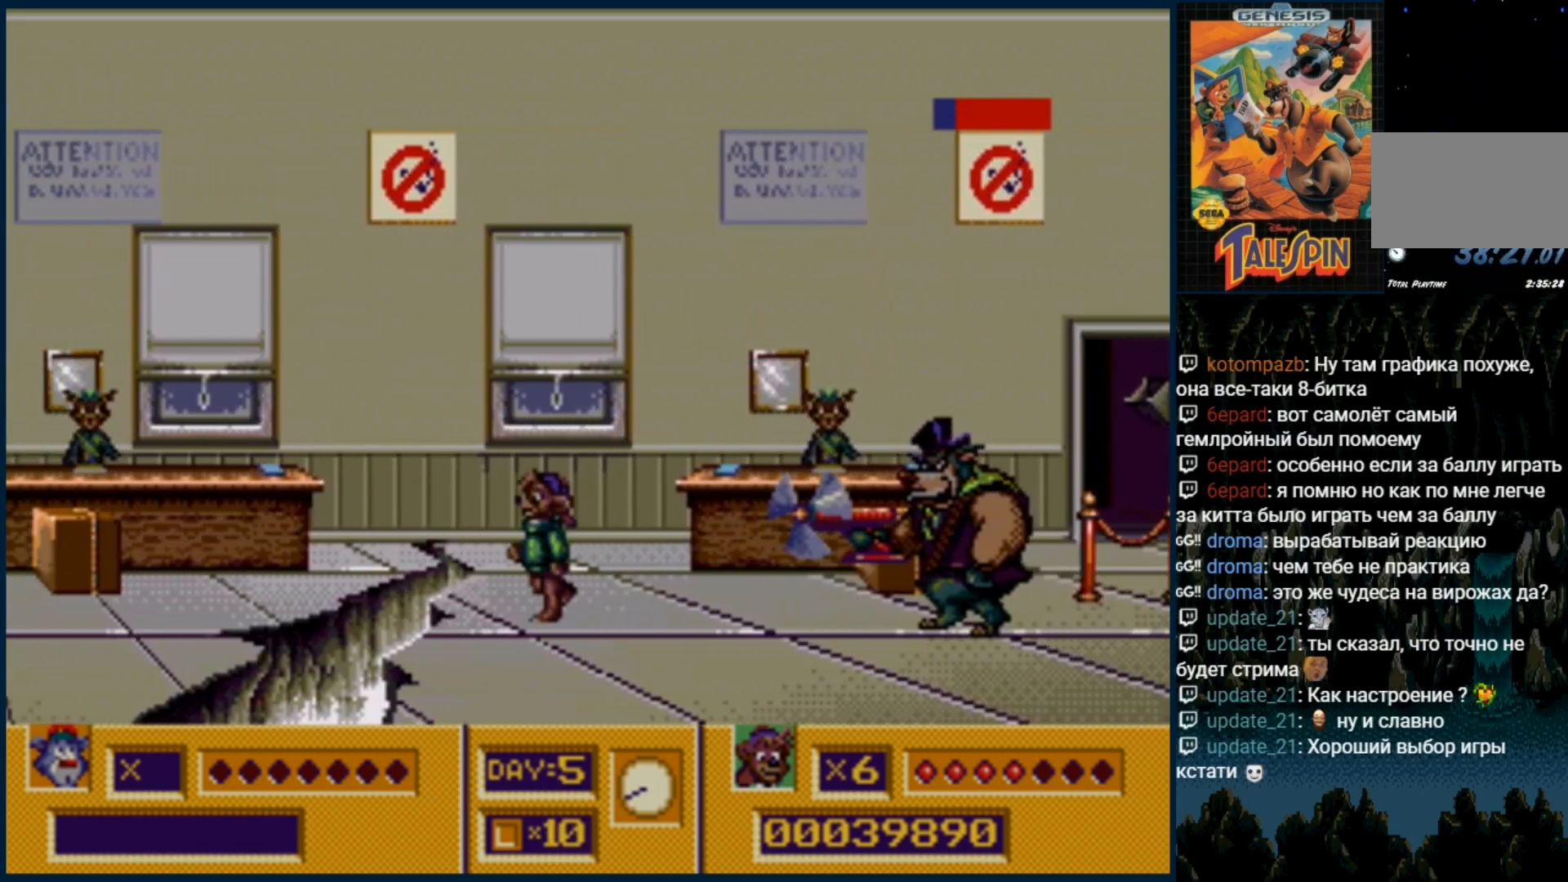
{"buttons": [], "events": [[17, "C", "down"], [400, "C", "up"]]}
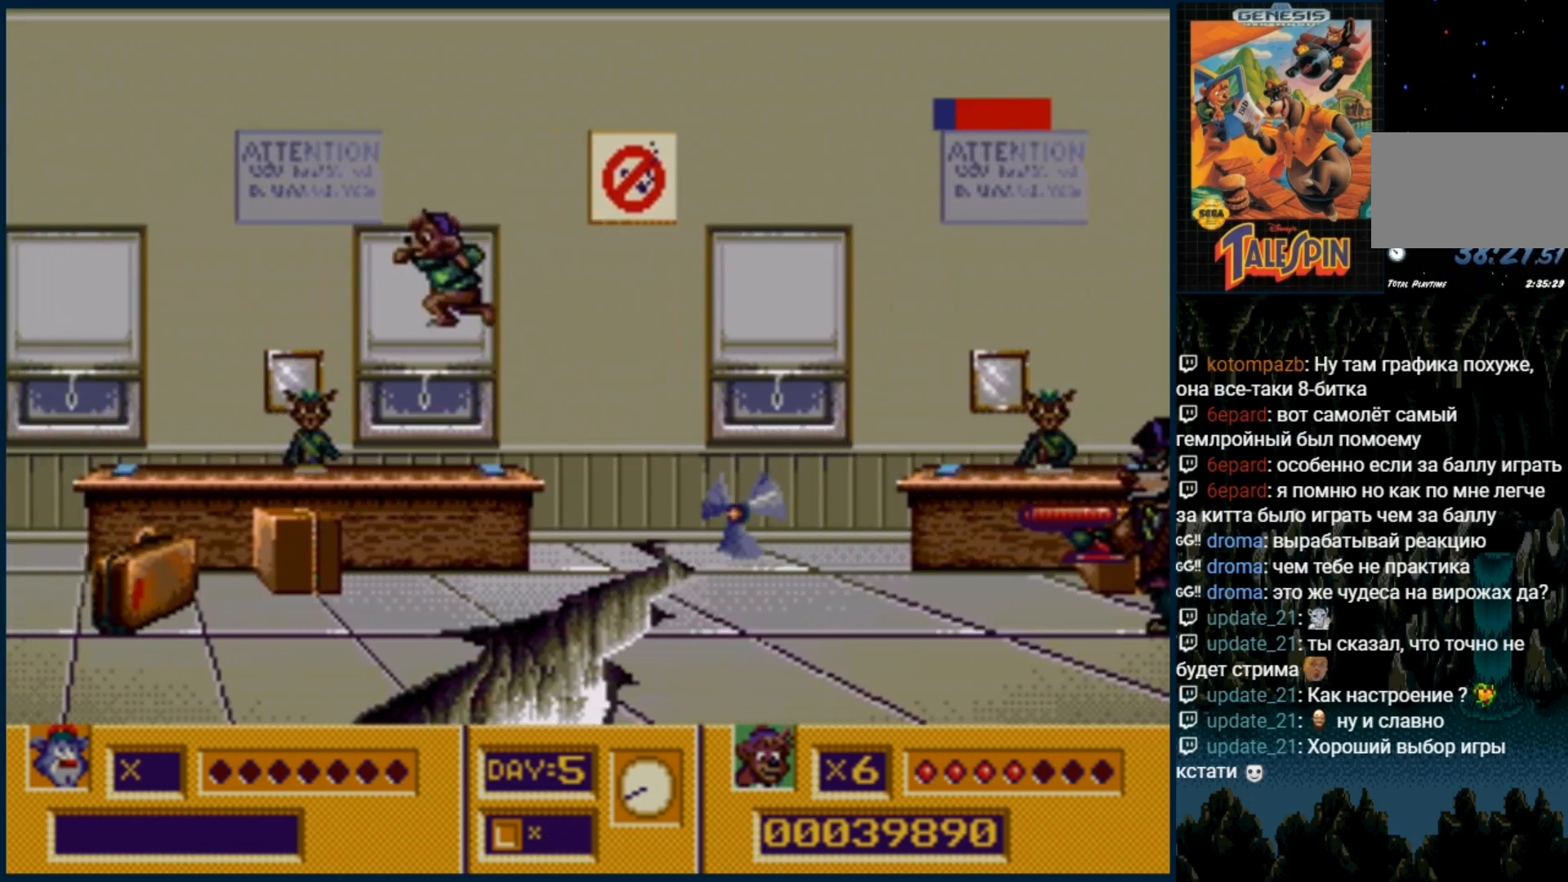
{"buttons": ["DPAD_RIGHT"], "events": [[400, "DPAD_RIGHT", "down"]]}
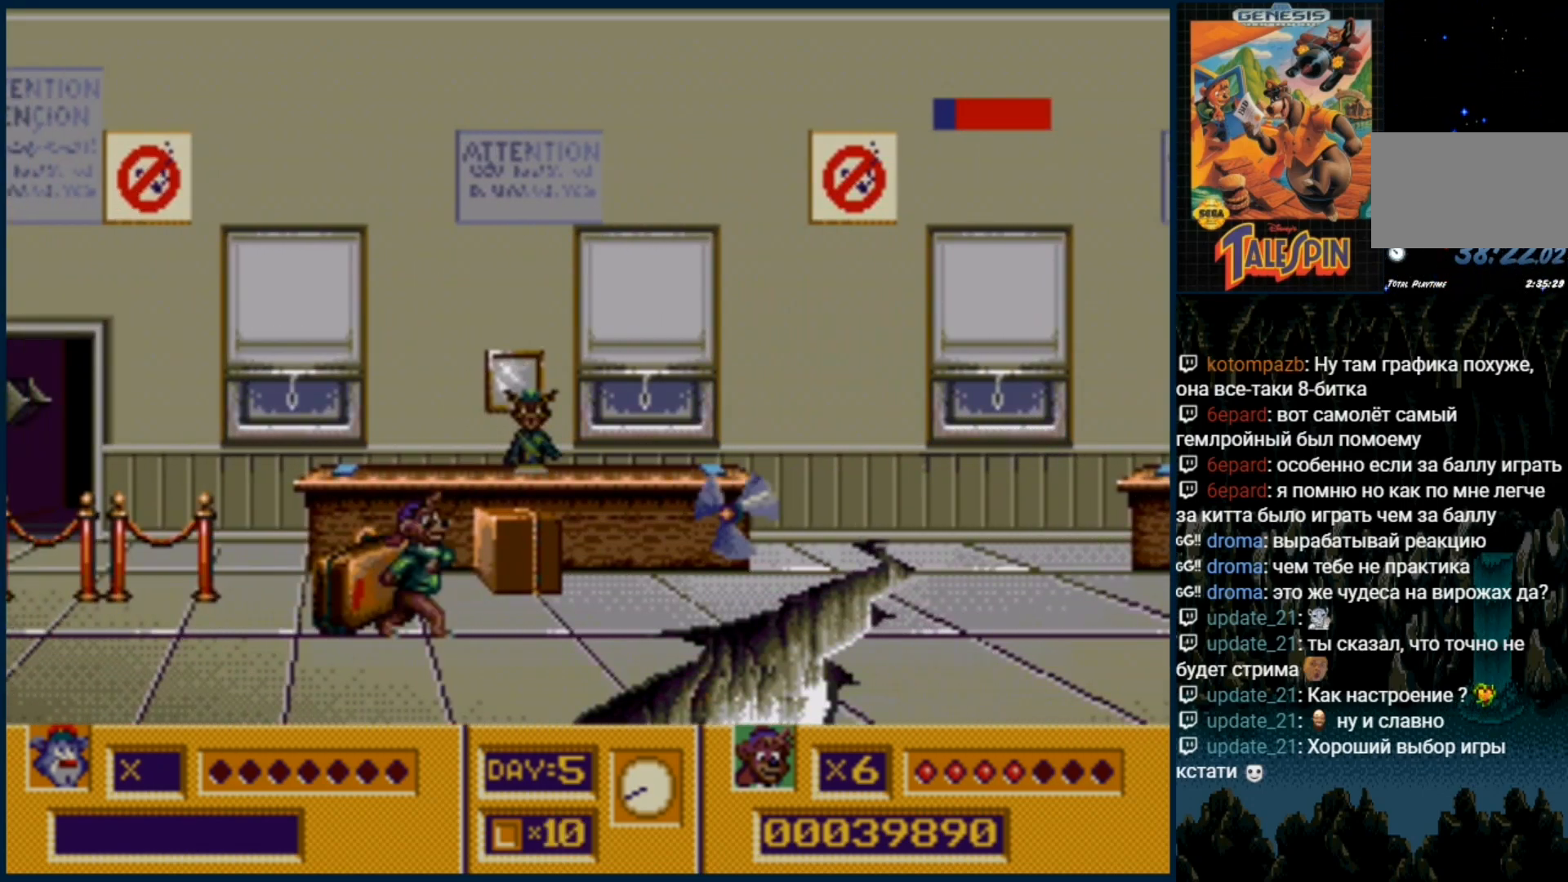
{"buttons": [], "events": [[483, "DPAD_RIGHT", "up"]]}
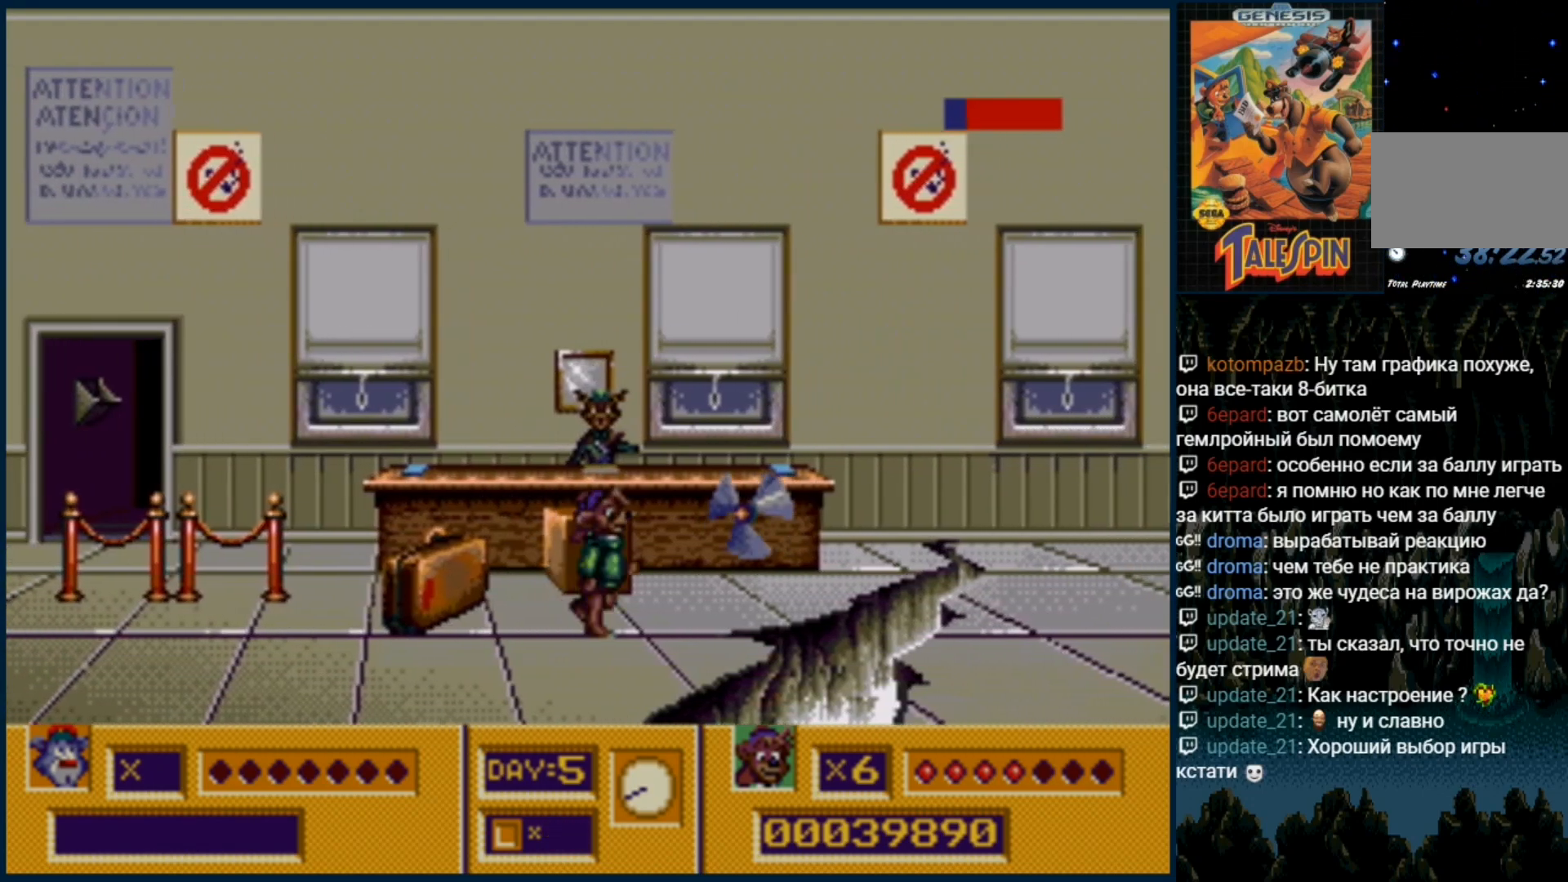
{"buttons": ["DPAD_RIGHT"], "events": [[133, "DPAD_RIGHT", "down"], [267, "DPAD_RIGHT", "up"], [367, "DPAD_RIGHT", "down"]]}
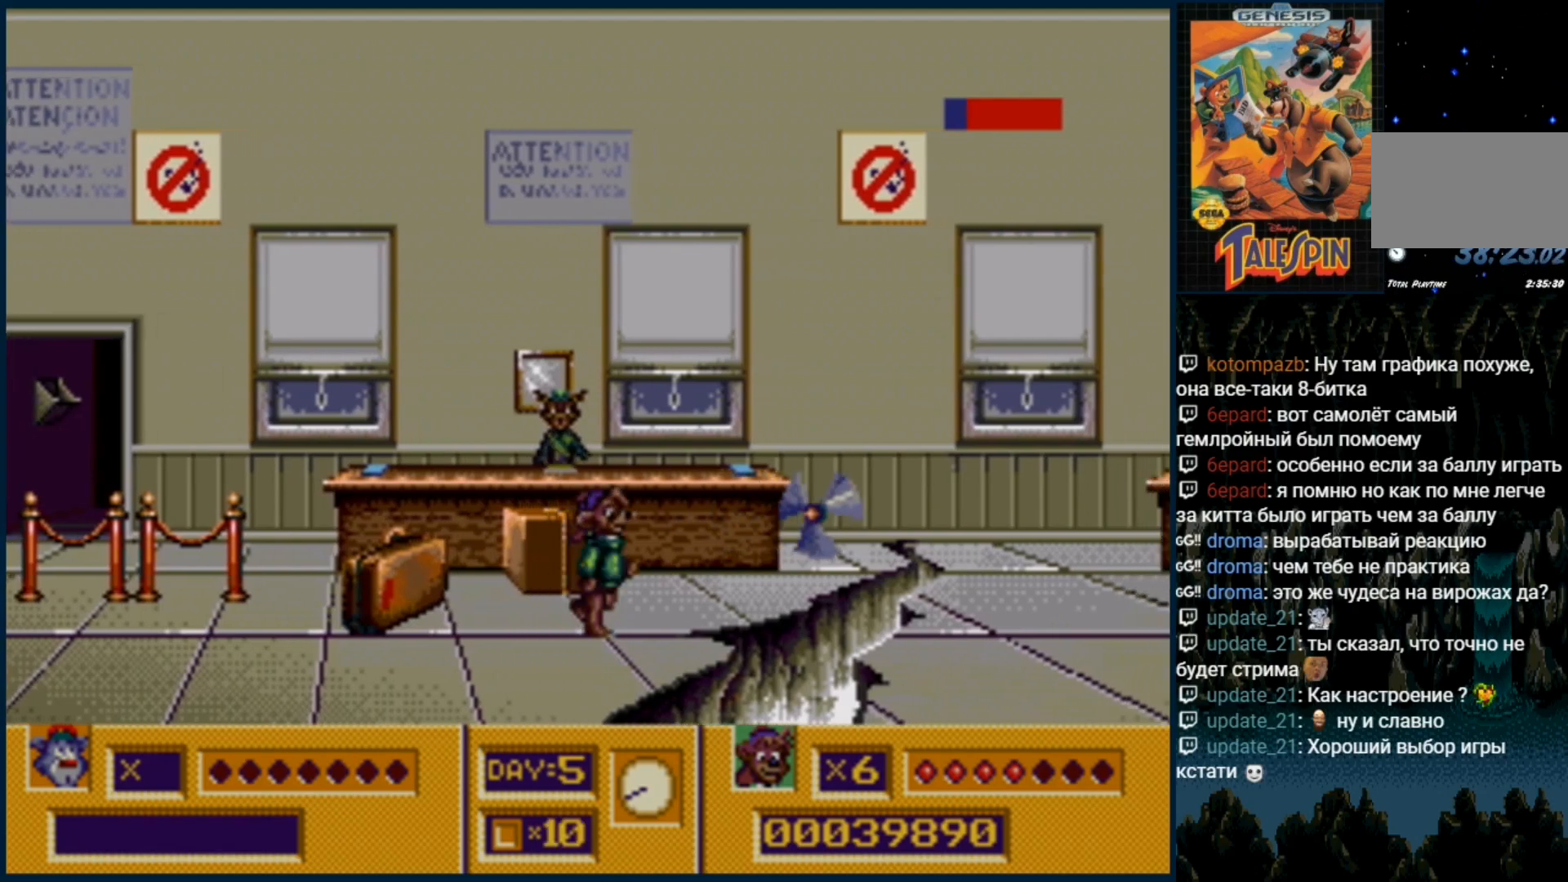
{"buttons": ["C", "DPAD_RIGHT"], "events": [[500, "C", "down"]]}
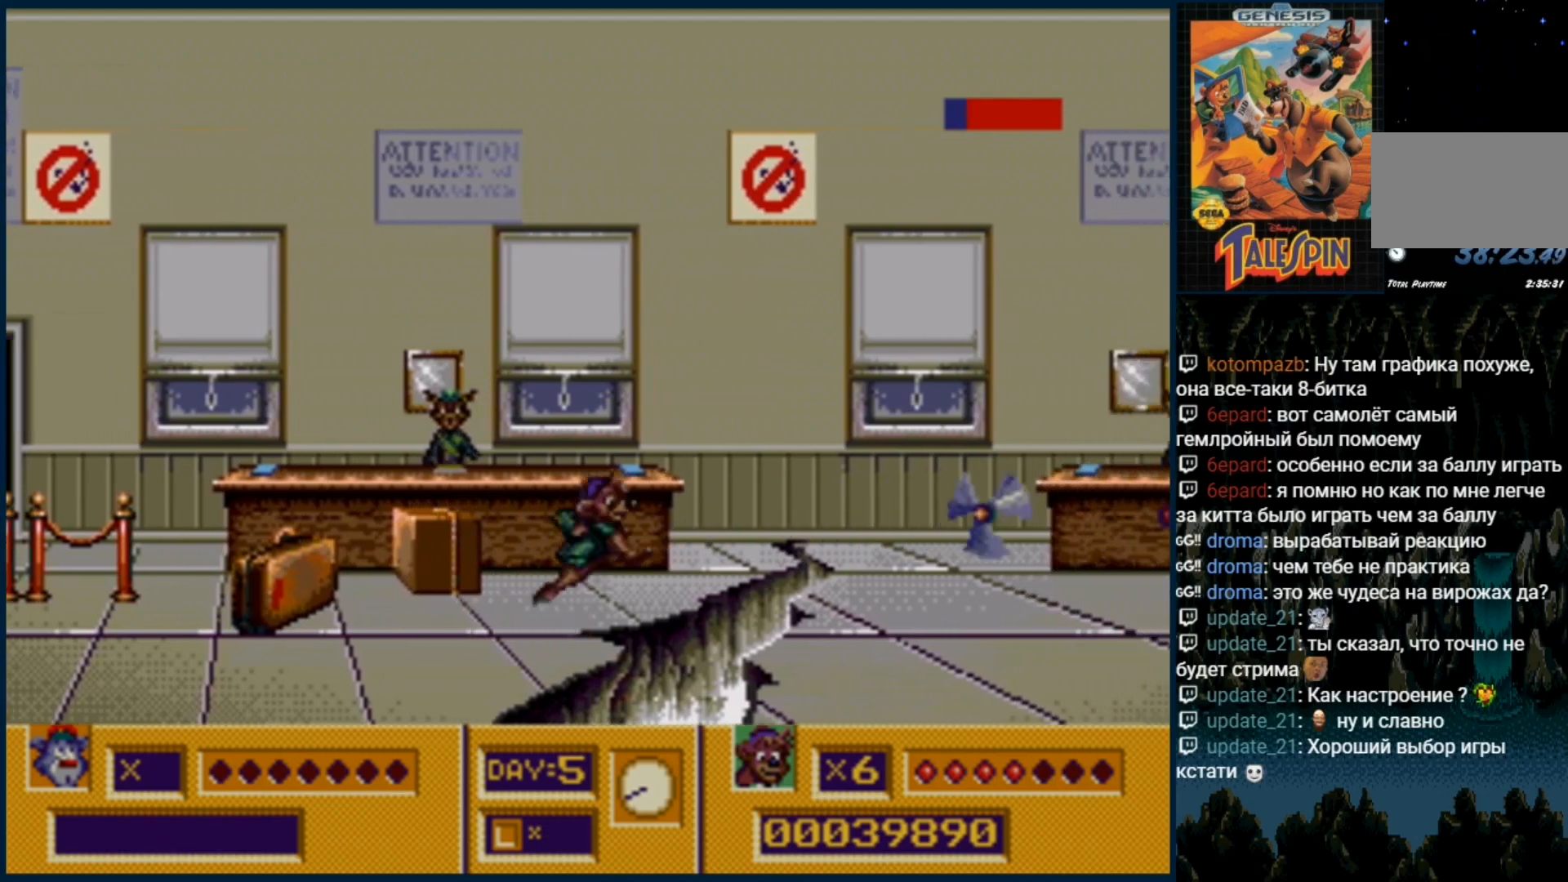
{"buttons": ["C", "DPAD_RIGHT"], "events": []}
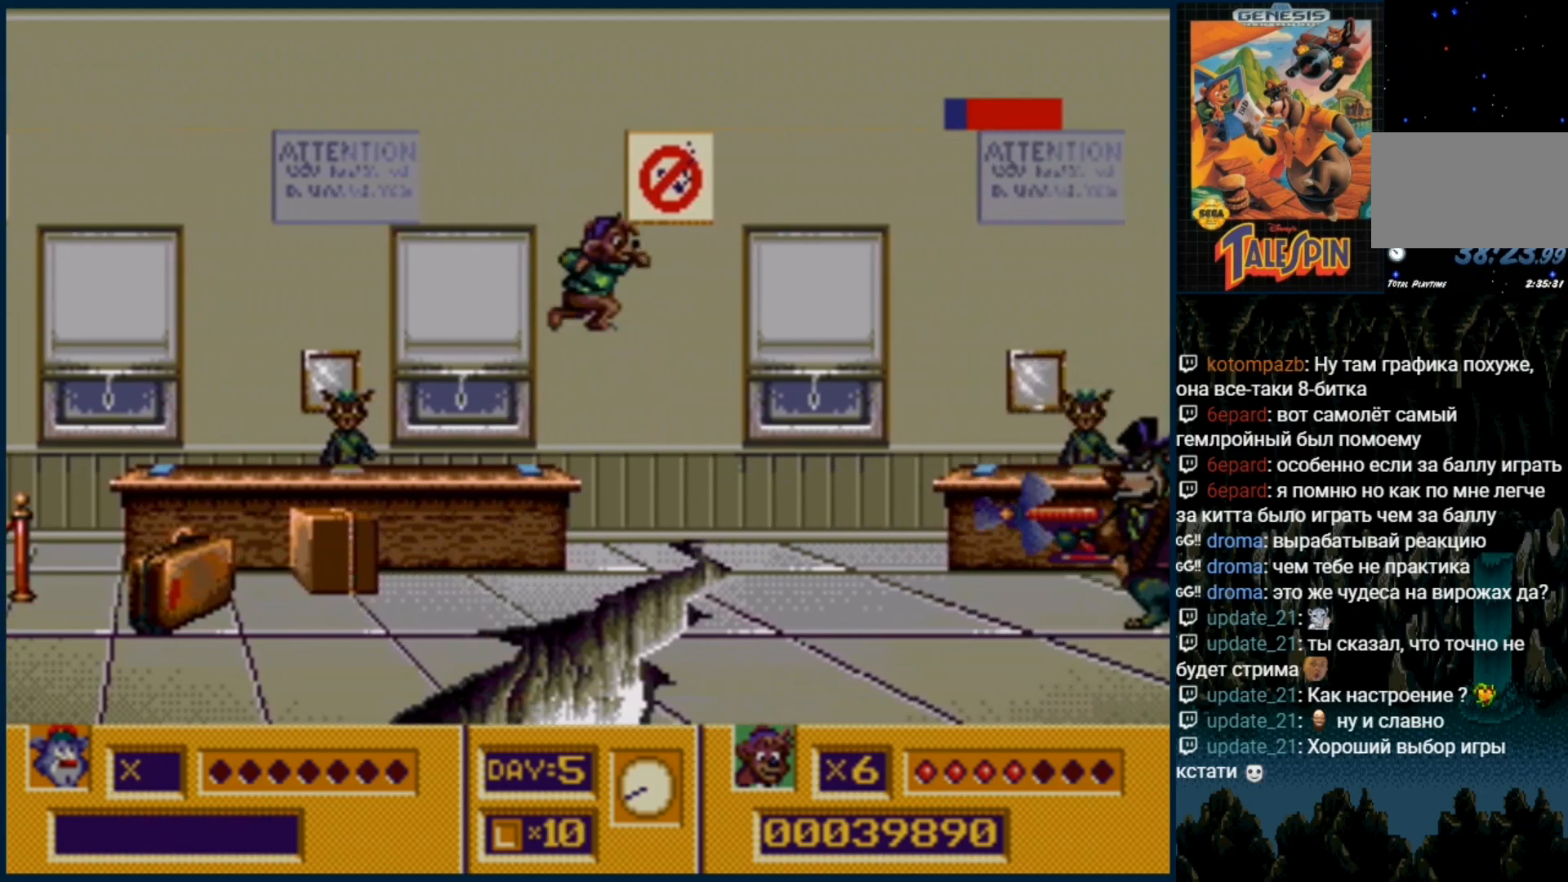
{"buttons": ["DPAD_RIGHT"], "events": [[183, "C", "up"]]}